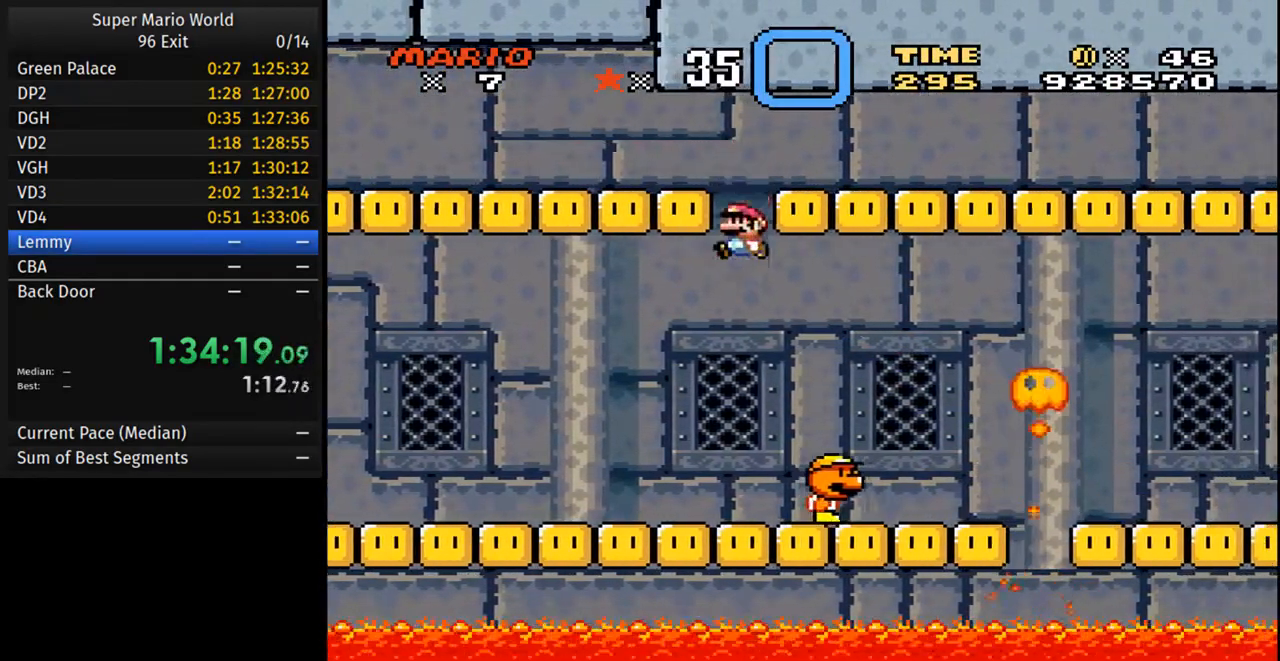
Gameplay with a controller (Nintendo layout); each line is a JSON object with the inputs held at the frame after it. "events" lists button and stick changes between this image and that frame as [ms after this image, input, new state], when the widget could be followed in between. Not read: L3 R3.
{"buttons": ["Y", "DPAD_RIGHT"], "events": [[183, "DPAD_LEFT", "up"], [200, "DPAD_RIGHT", "down"]]}
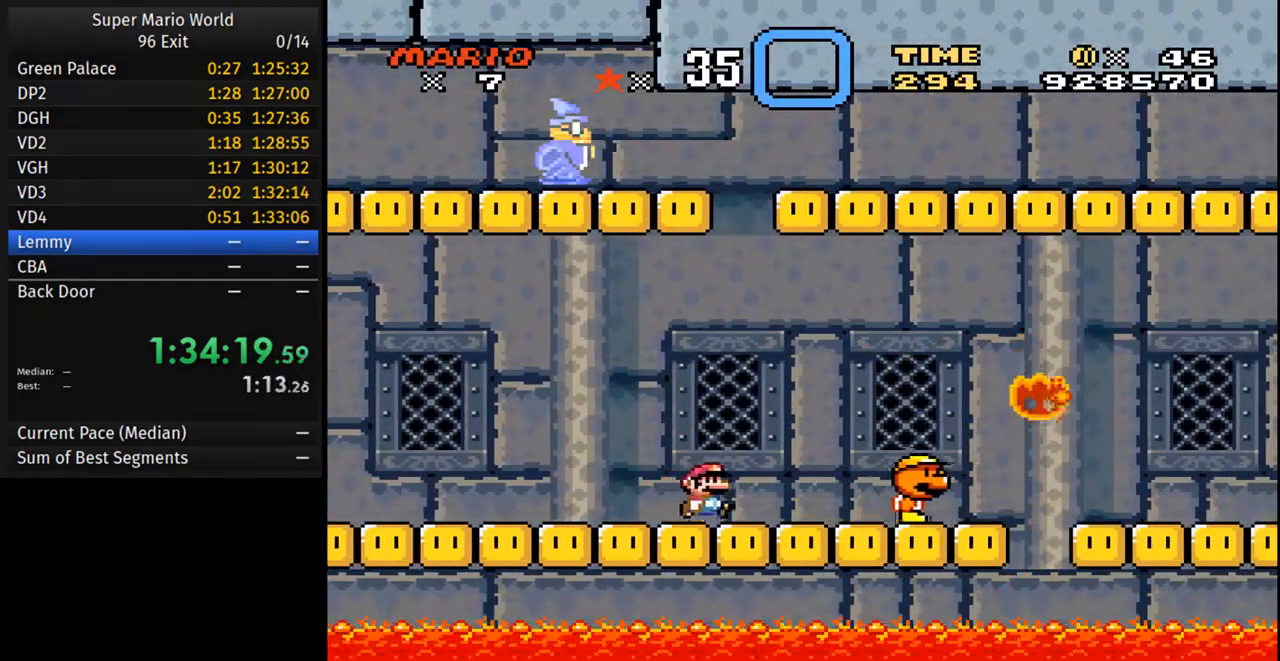
{"buttons": ["Y", "DPAD_RIGHT"], "events": [[17, "DPAD_RIGHT", "up"], [300, "DPAD_RIGHT", "down"]]}
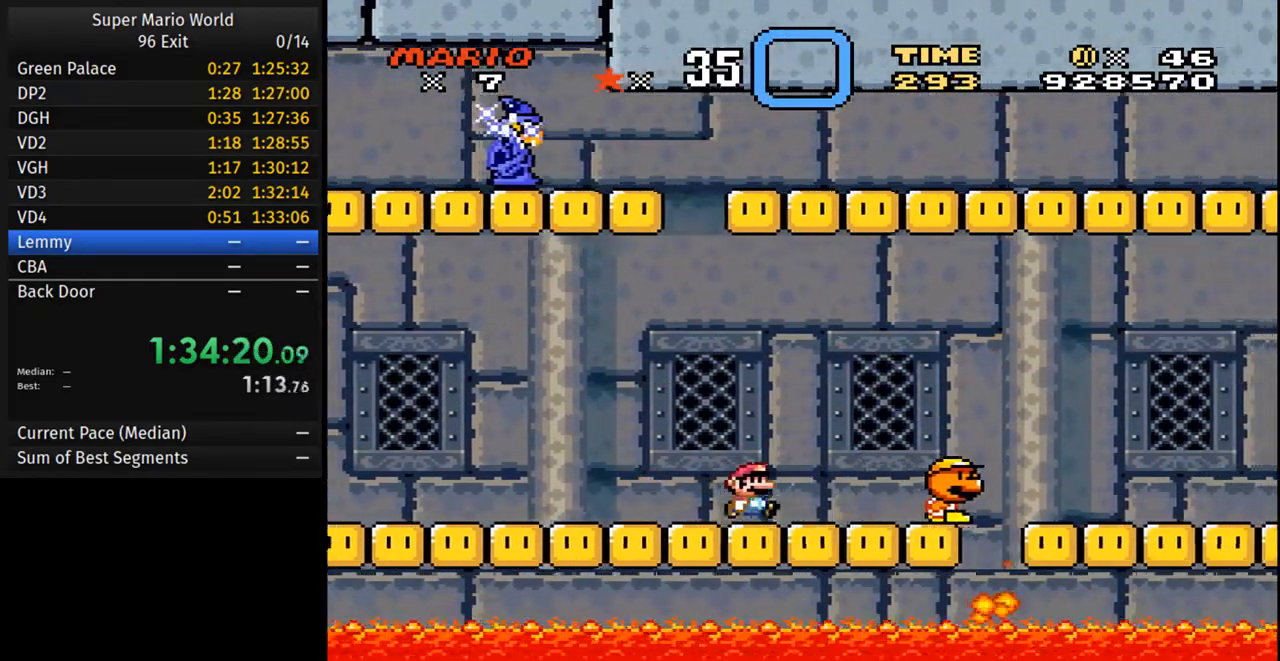
{"buttons": ["Y", "DPAD_RIGHT"], "events": [[200, "B", "down"], [300, "B", "up"]]}
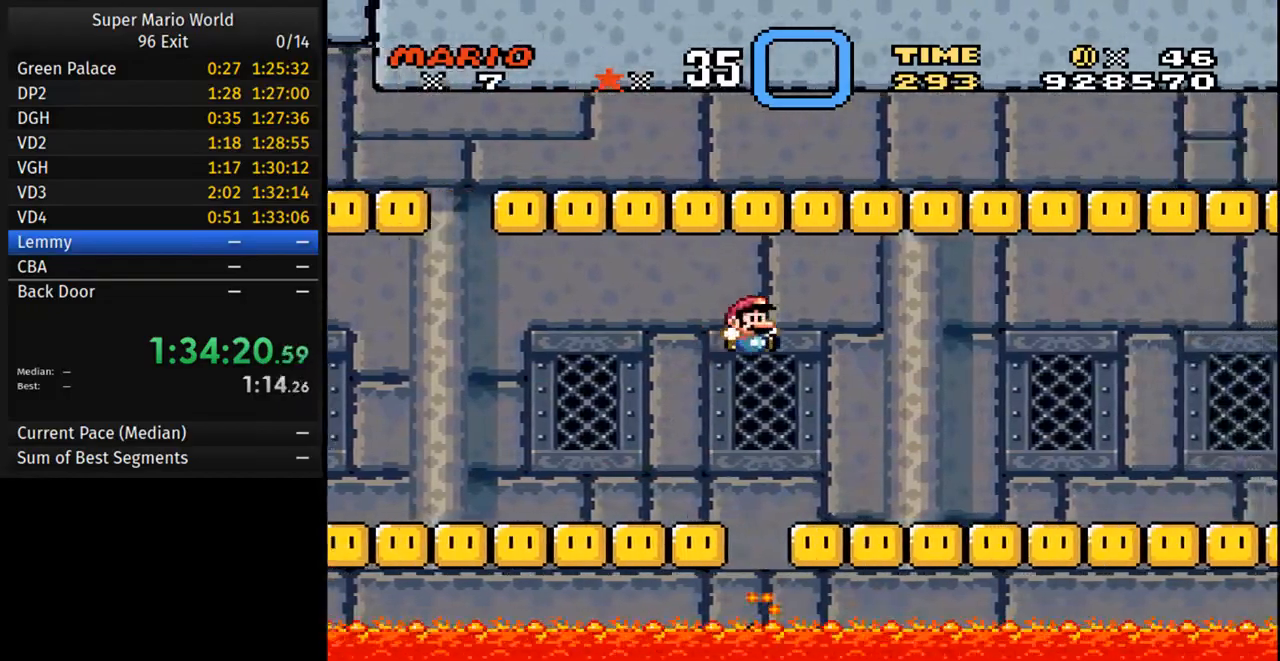
{"buttons": ["Y", "DPAD_RIGHT"], "events": []}
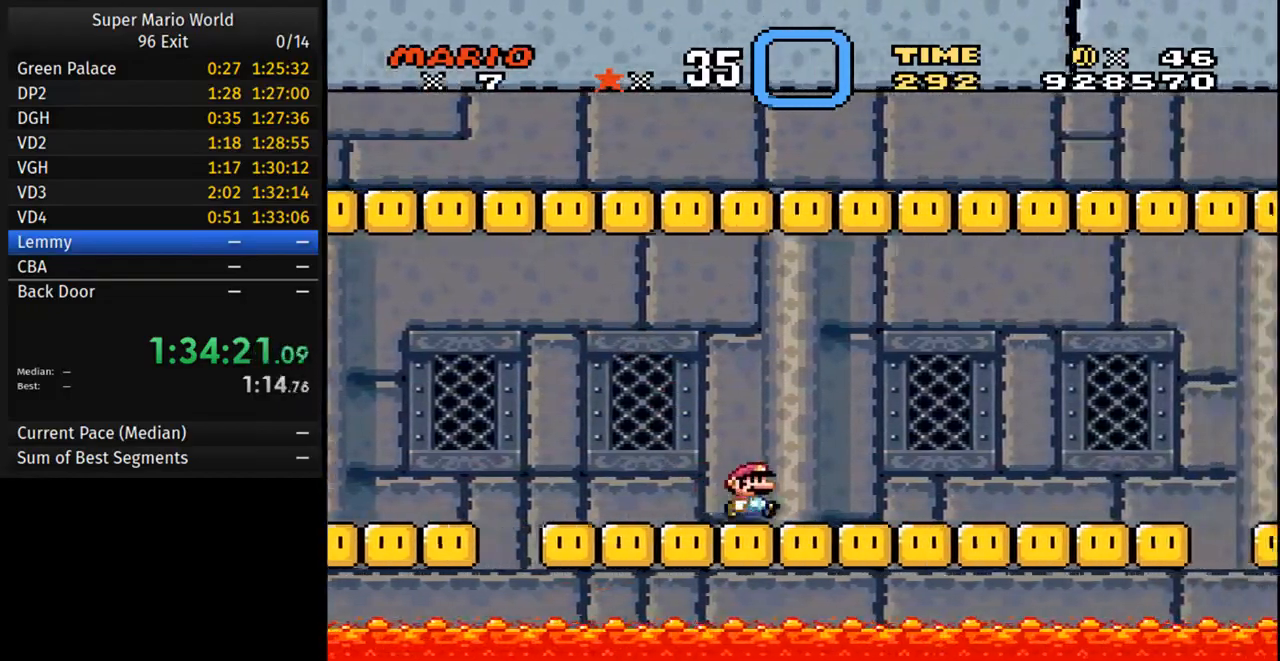
{"buttons": ["Y", "DPAD_RIGHT"], "events": []}
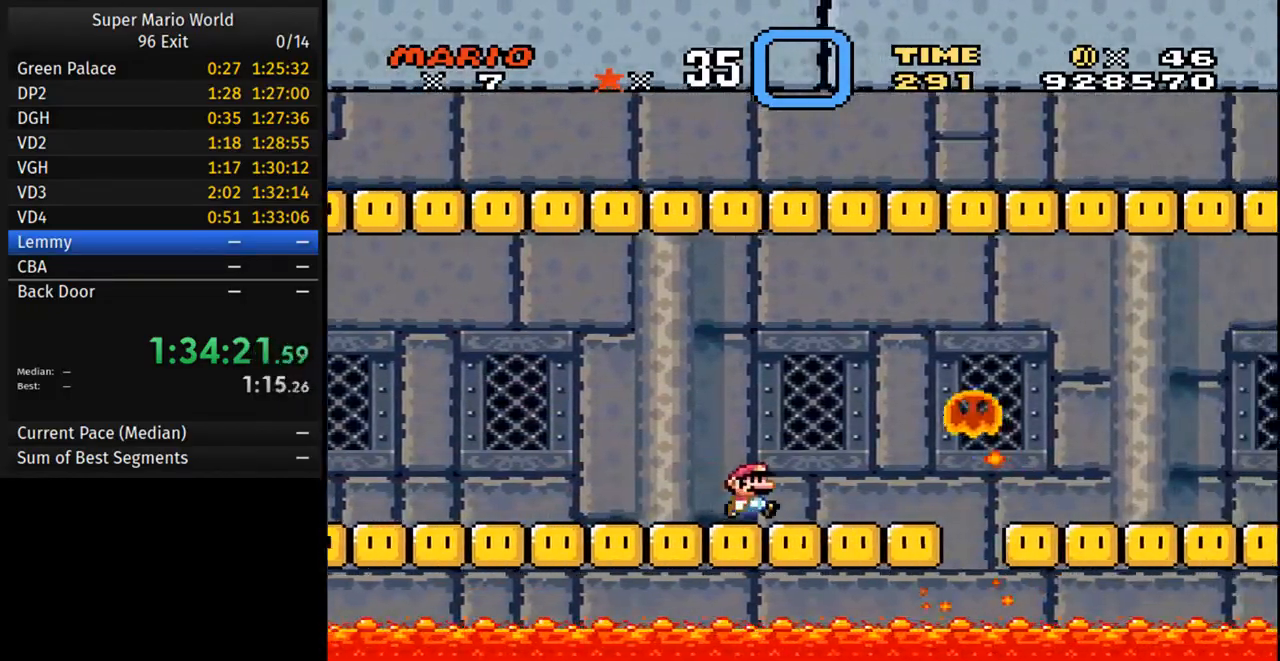
{"buttons": ["B", "Y", "DPAD_RIGHT"], "events": [[33, "B", "down"]]}
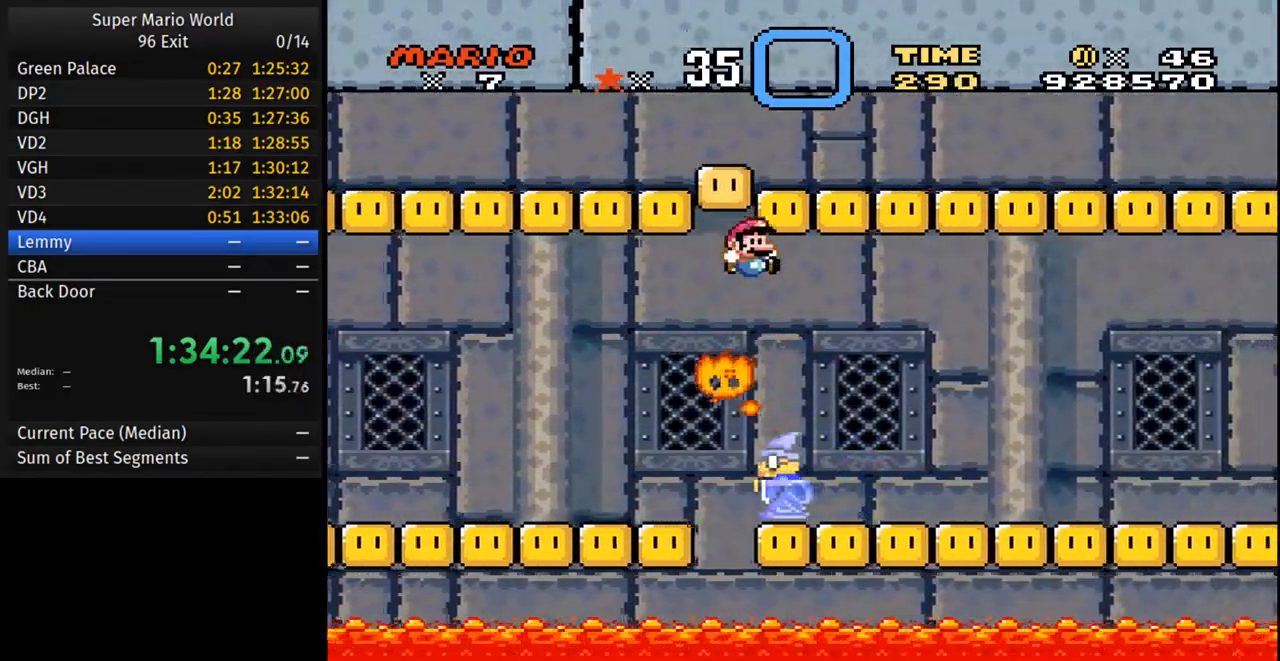
{"buttons": ["Y", "DPAD_RIGHT"], "events": [[167, "B", "up"]]}
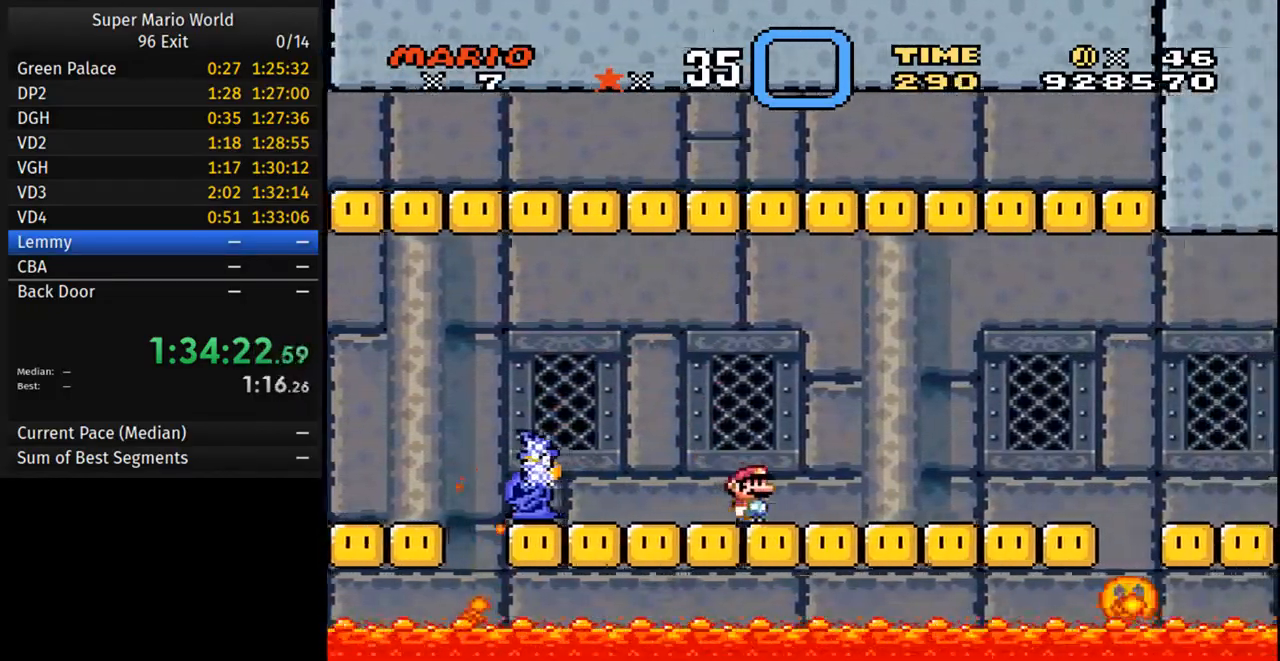
{"buttons": ["B", "Y", "DPAD_RIGHT"], "events": [[350, "B", "down"]]}
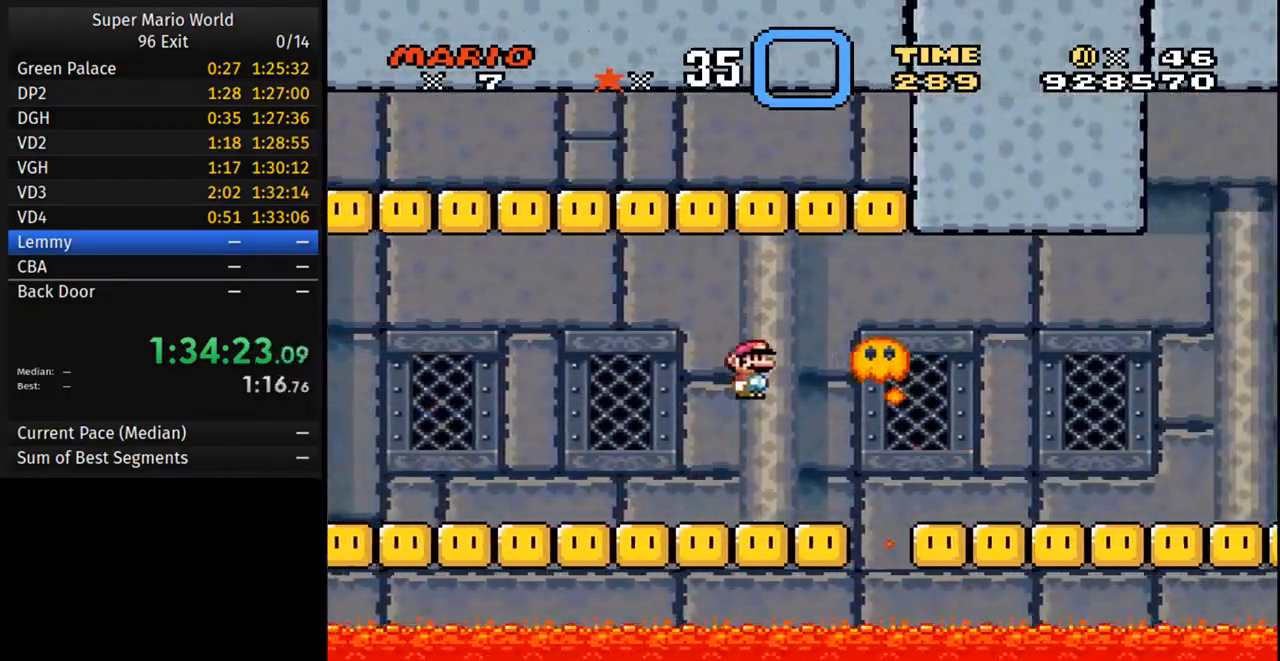
{"buttons": ["Y", "DPAD_RIGHT"], "events": [[333, "B", "up"]]}
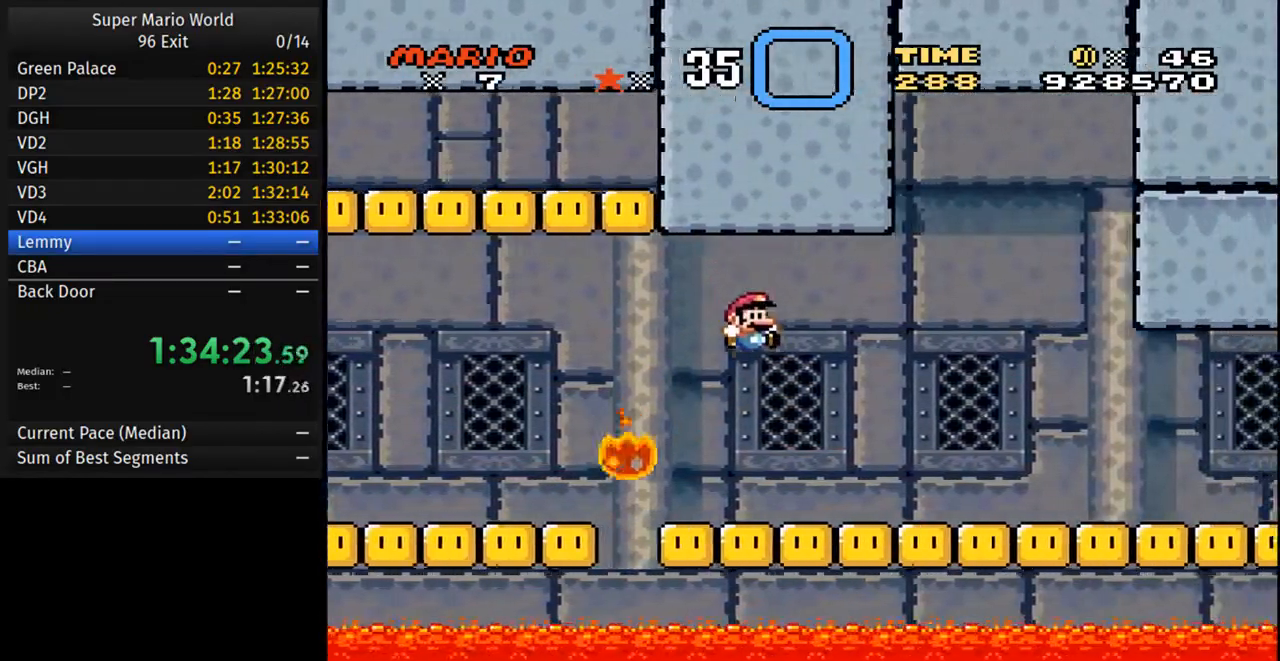
{"buttons": ["Y", "DPAD_RIGHT"], "events": []}
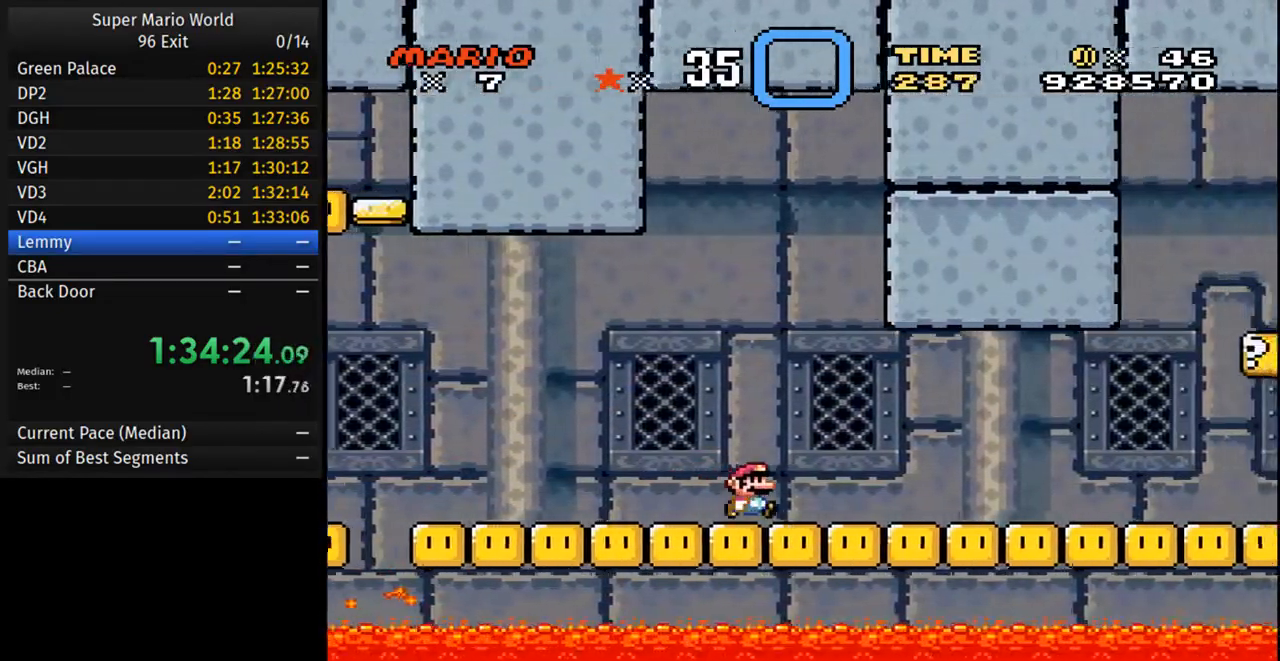
{"buttons": ["Y", "DPAD_RIGHT"], "events": []}
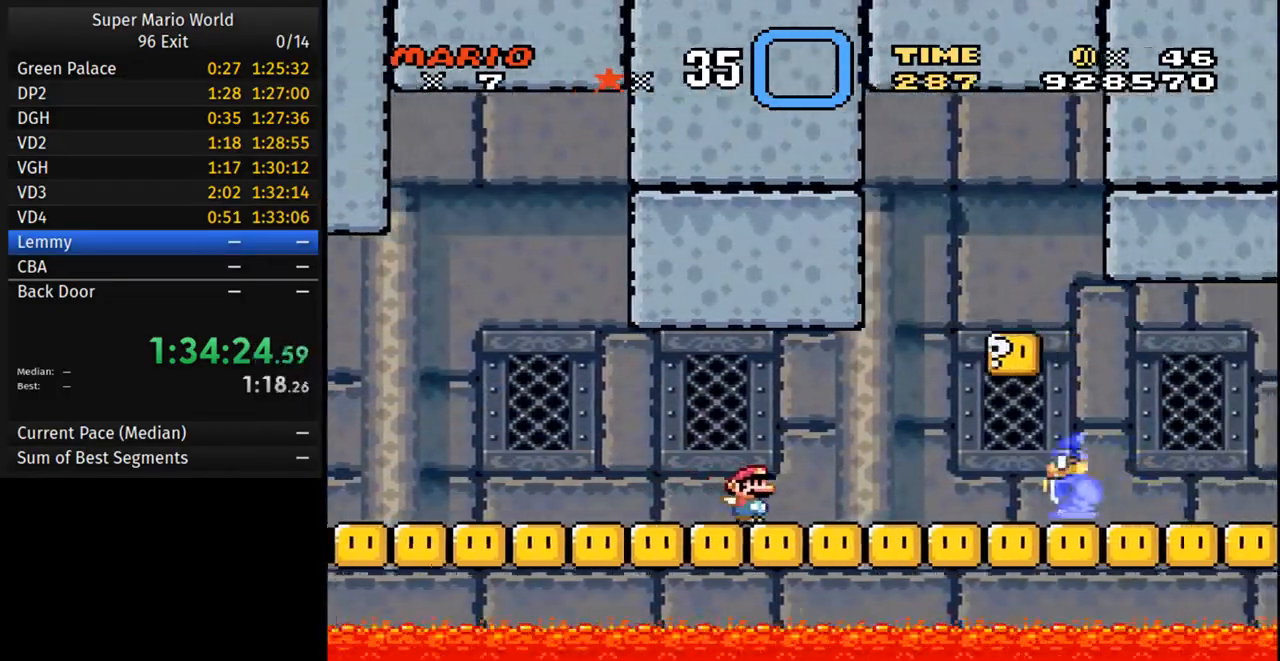
{"buttons": ["Y", "DPAD_LEFT"], "events": [[250, "B", "down"], [367, "DPAD_RIGHT", "up"], [383, "B", "up"], [383, "DPAD_LEFT", "down"]]}
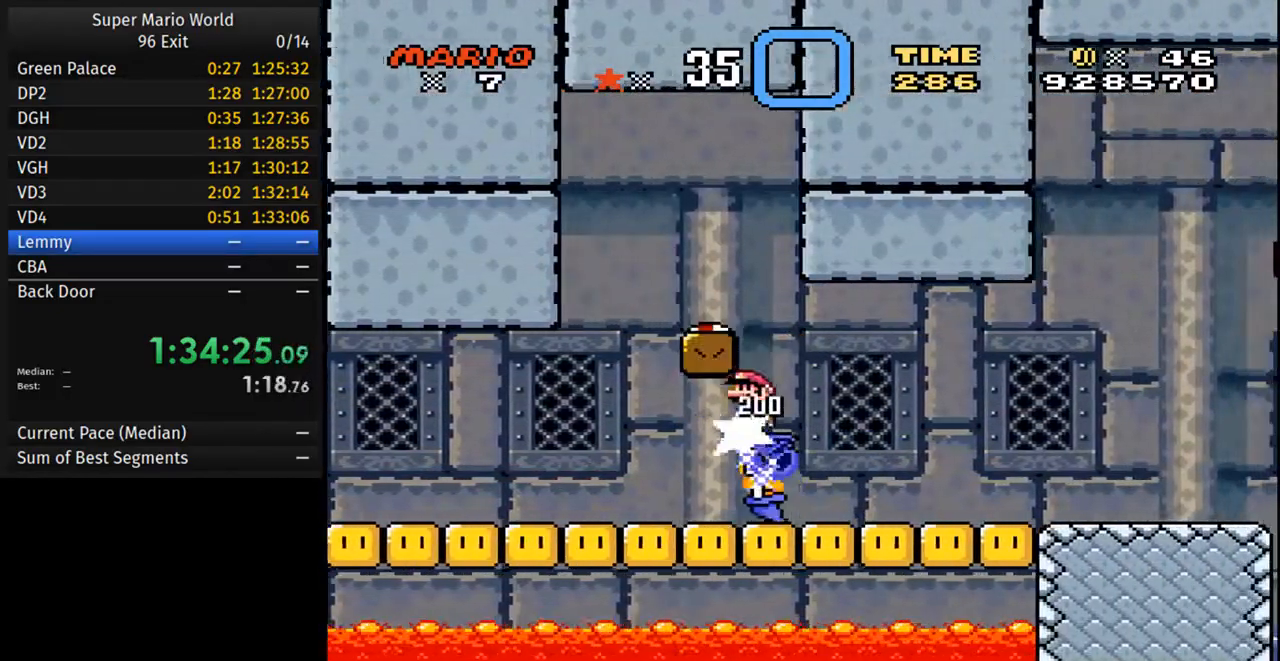
{"buttons": ["B", "Y", "DPAD_LEFT"], "events": [[17, "DPAD_LEFT", "up"], [33, "DPAD_RIGHT", "down"], [217, "DPAD_RIGHT", "up"], [300, "DPAD_LEFT", "down"], [467, "B", "down"]]}
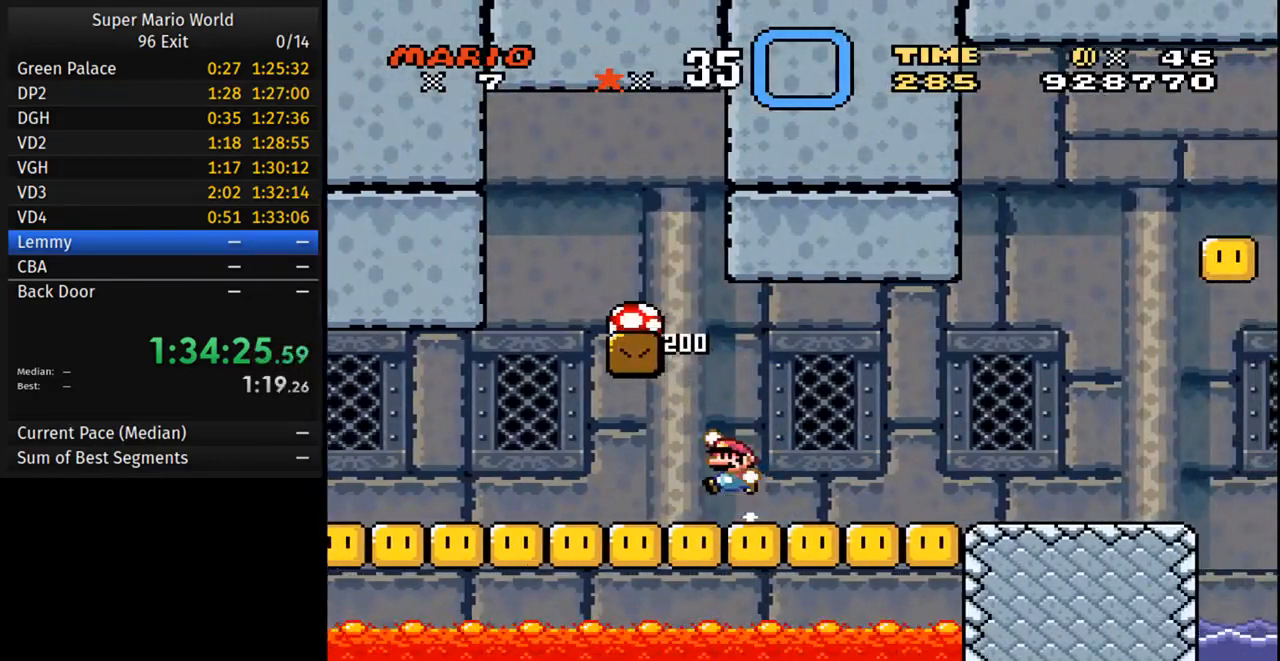
{"buttons": ["Y", "DPAD_RIGHT"], "events": [[317, "DPAD_LEFT", "up"], [350, "DPAD_RIGHT", "down"], [383, "B", "up"]]}
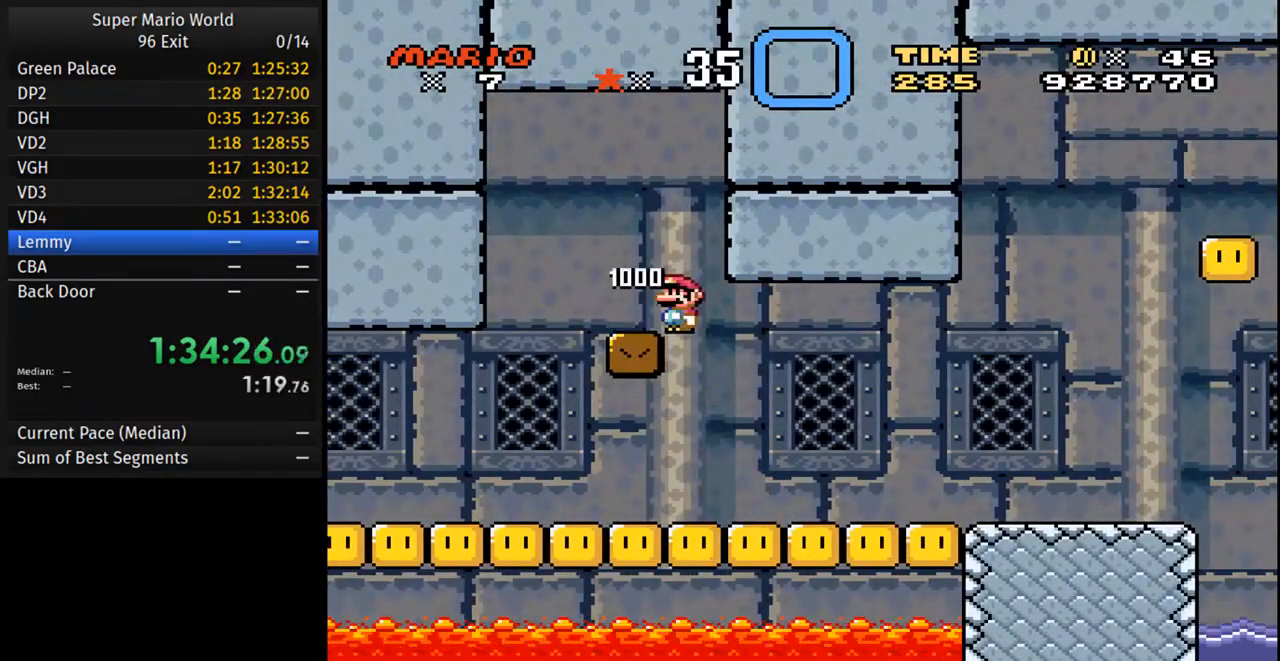
{"buttons": ["Y", "DPAD_RIGHT"], "events": []}
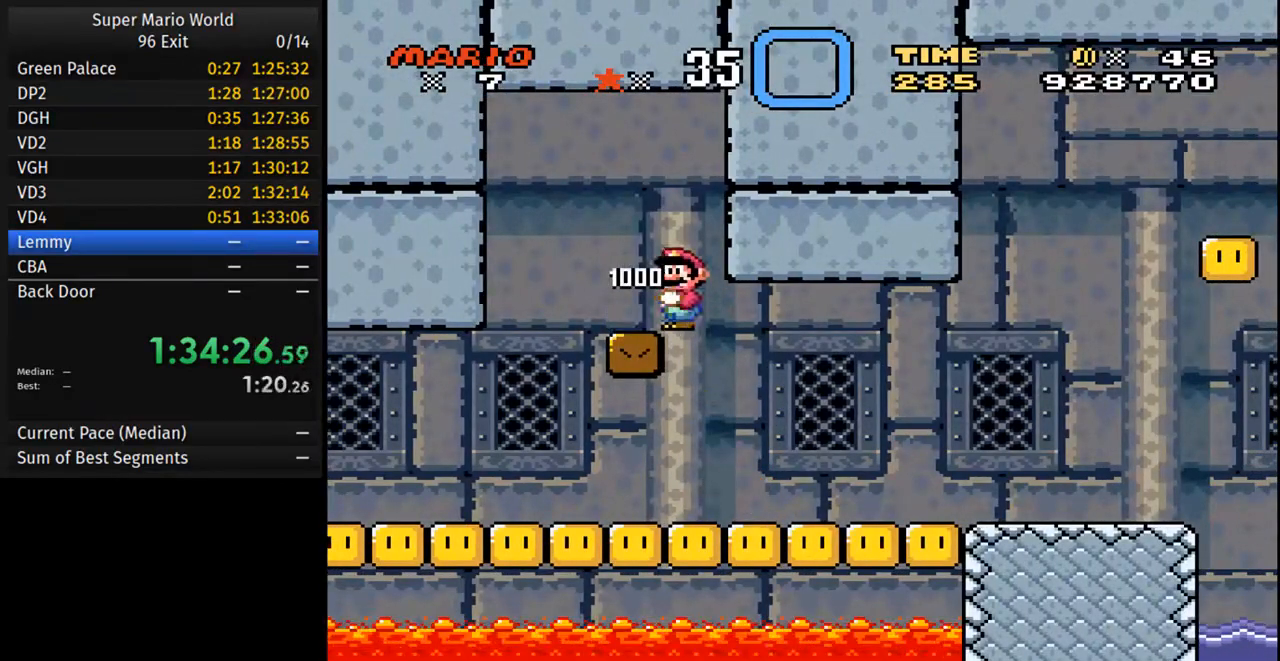
{"buttons": ["Y", "DPAD_RIGHT"], "events": []}
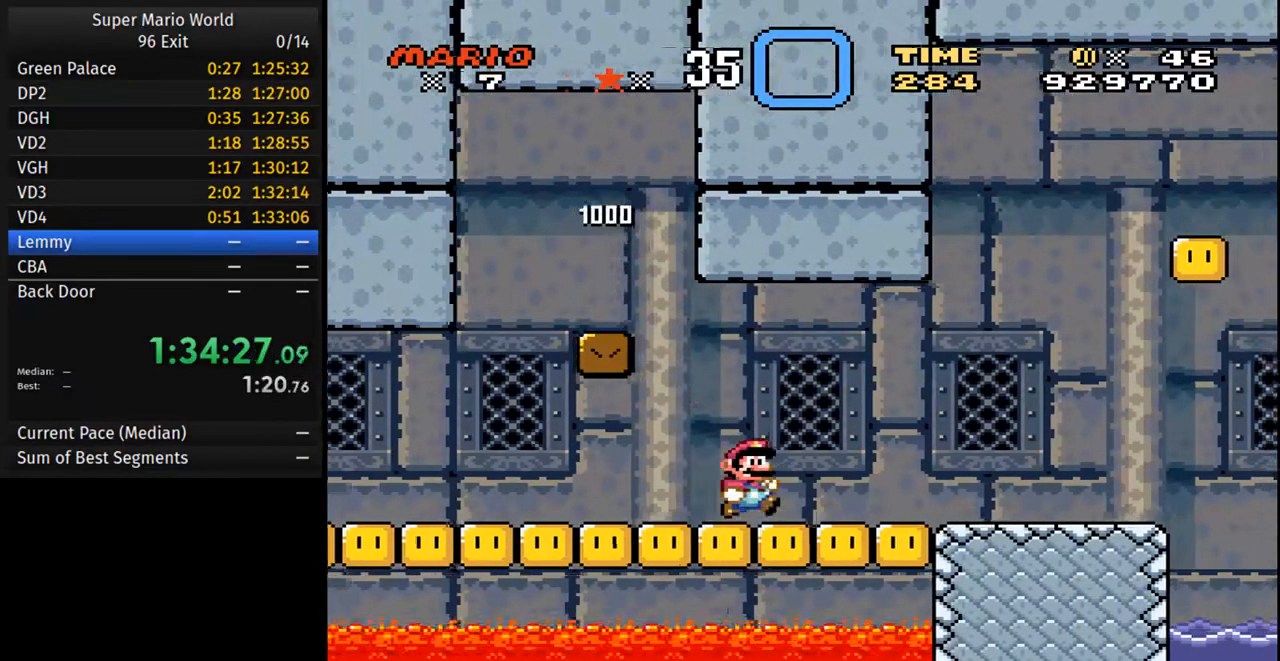
{"buttons": ["Y", "DPAD_RIGHT"], "events": []}
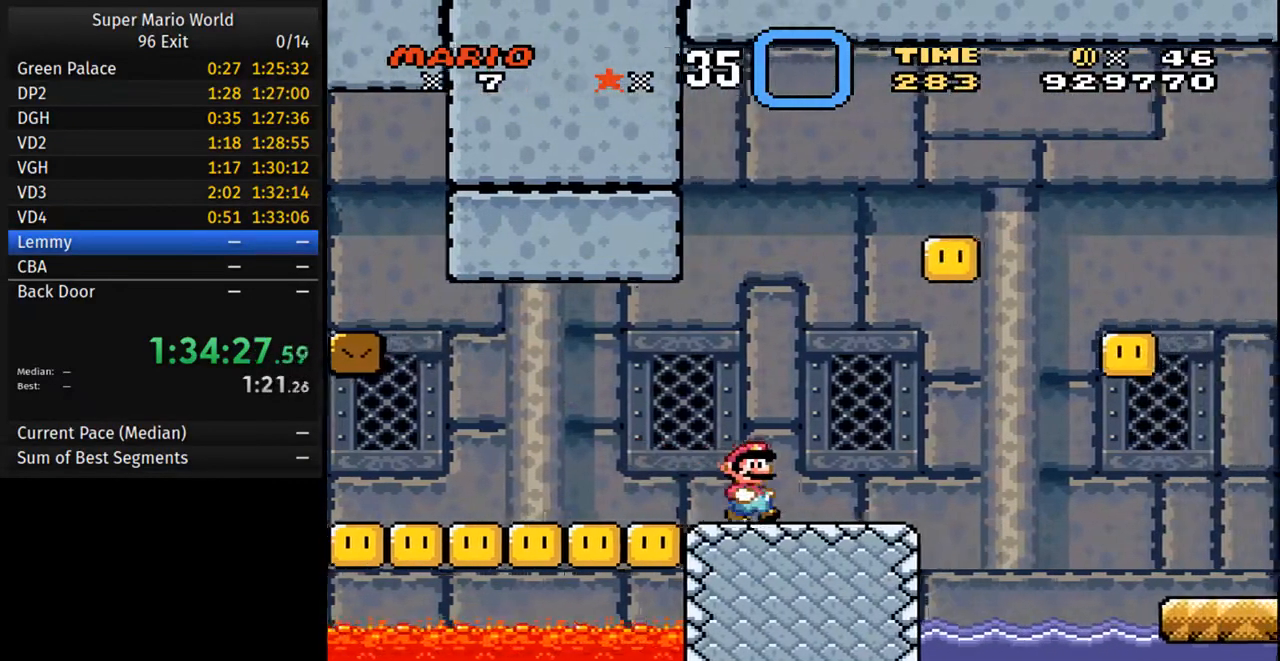
{"buttons": ["B", "Y", "DPAD_RIGHT"], "events": [[233, "B", "down"]]}
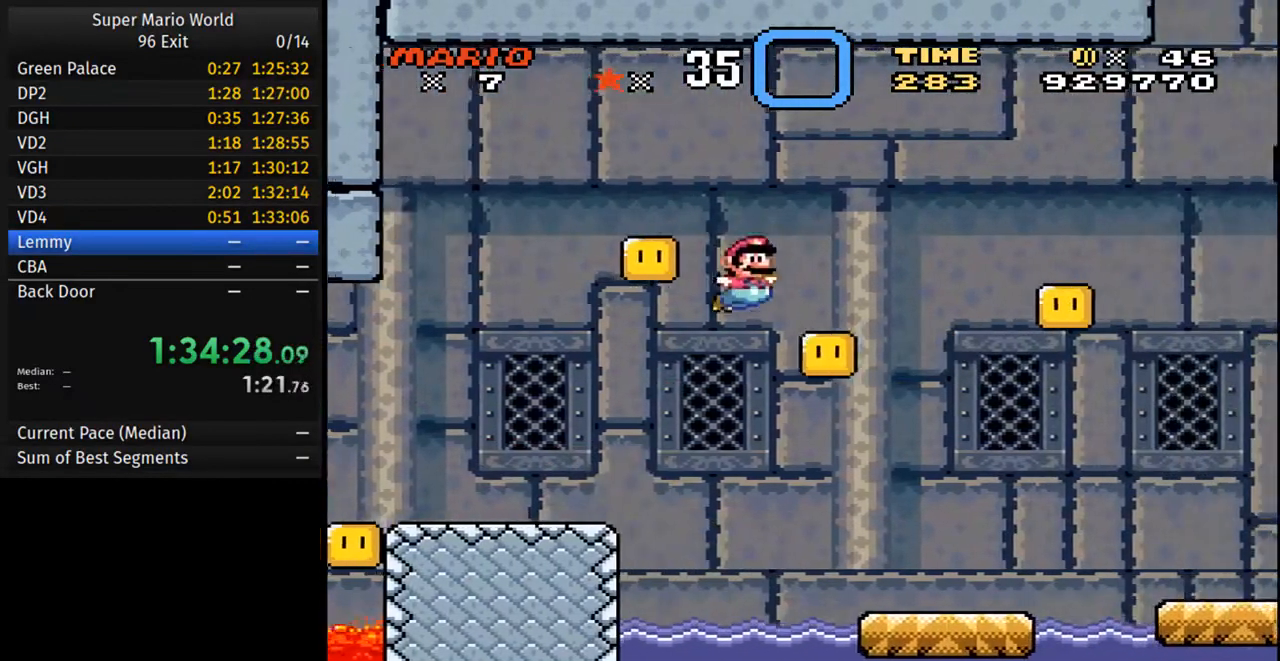
{"buttons": ["B", "Y", "DPAD_RIGHT"], "events": [[17, "DPAD_LEFT", "down"], [33, "DPAD_RIGHT", "up"], [50, "DPAD_UP", "down"], [117, "B", "up"], [150, "DPAD_UP", "up"], [250, "DPAD_LEFT", "up"], [333, "DPAD_RIGHT", "down"], [433, "B", "down"]]}
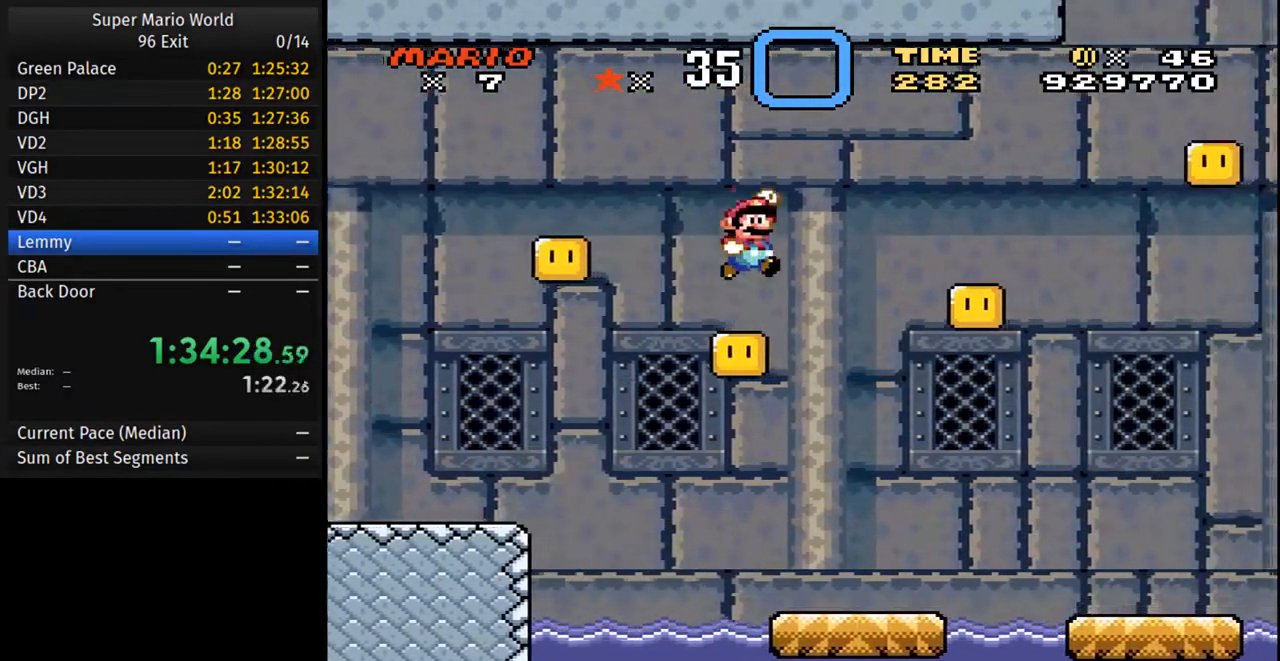
{"buttons": ["Y", "DPAD_RIGHT"], "events": [[150, "B", "up"]]}
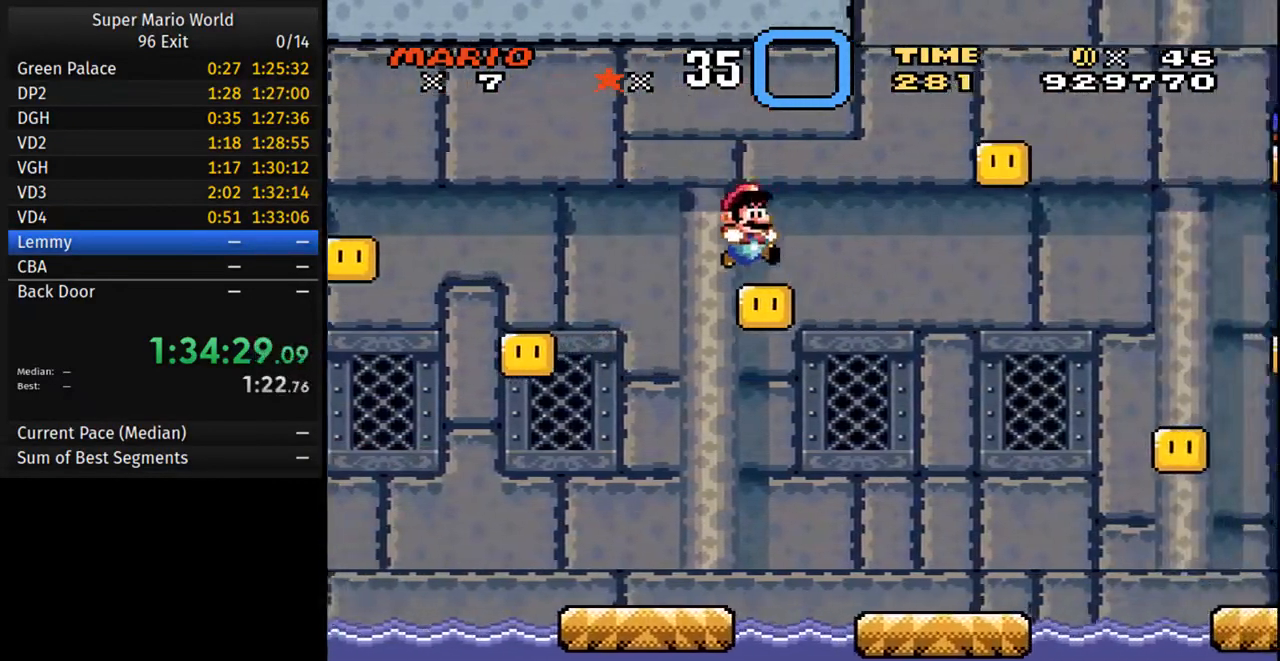
{"buttons": ["Y", "DPAD_RIGHT"], "events": [[33, "B", "down"], [500, "B", "up"]]}
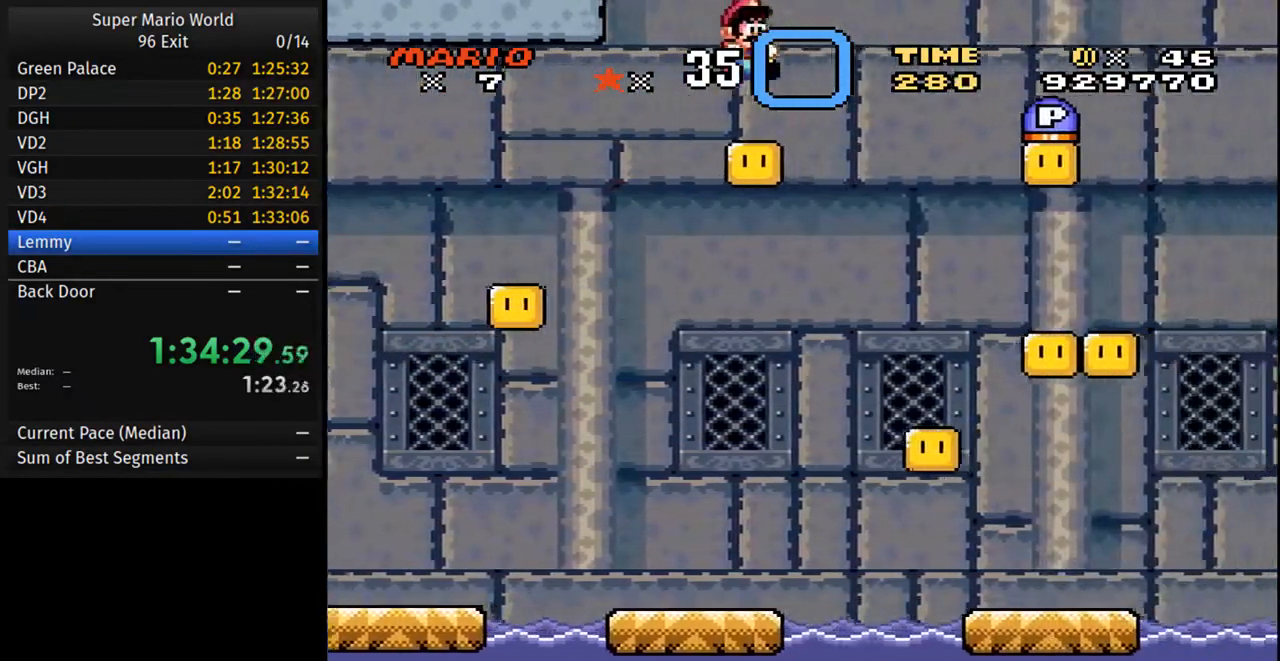
{"buttons": ["Y", "DPAD_RIGHT"], "events": [[250, "DPAD_RIGHT", "up"], [300, "DPAD_LEFT", "down"], [433, "DPAD_LEFT", "up"], [467, "DPAD_RIGHT", "down"]]}
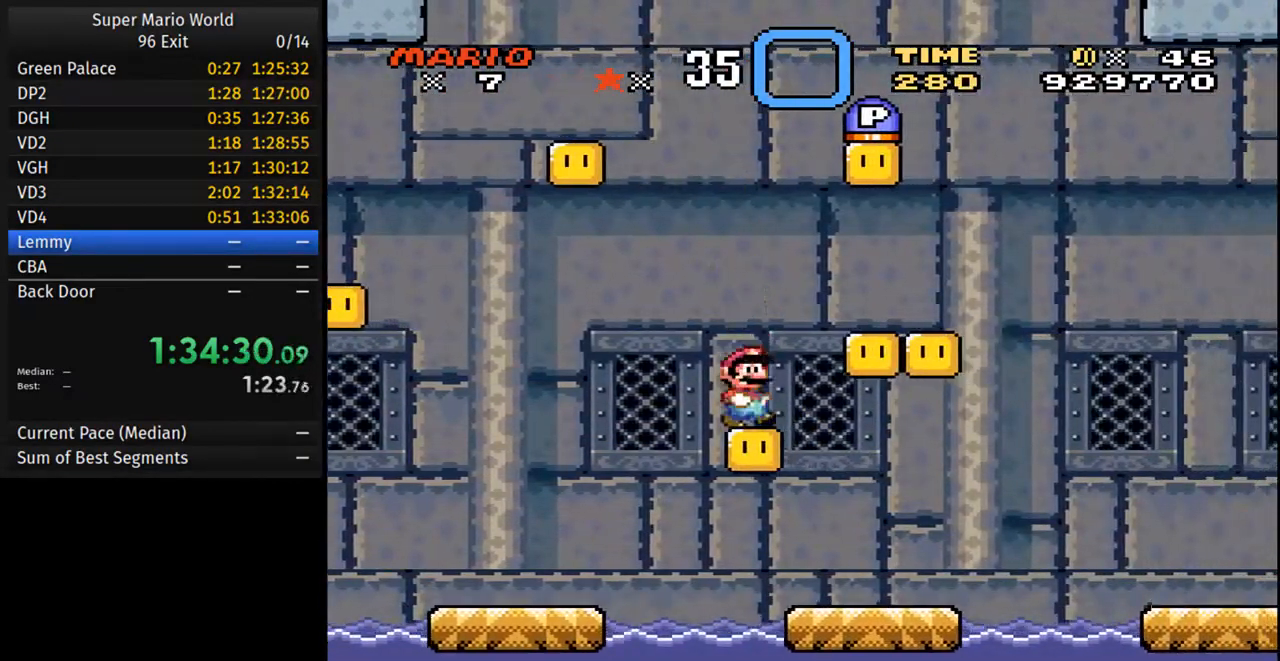
{"buttons": [], "events": [[17, "B", "down"], [167, "B", "up"], [267, "Y", "up"], [333, "DPAD_RIGHT", "up"], [350, "DPAD_LEFT", "down"], [483, "DPAD_LEFT", "up"]]}
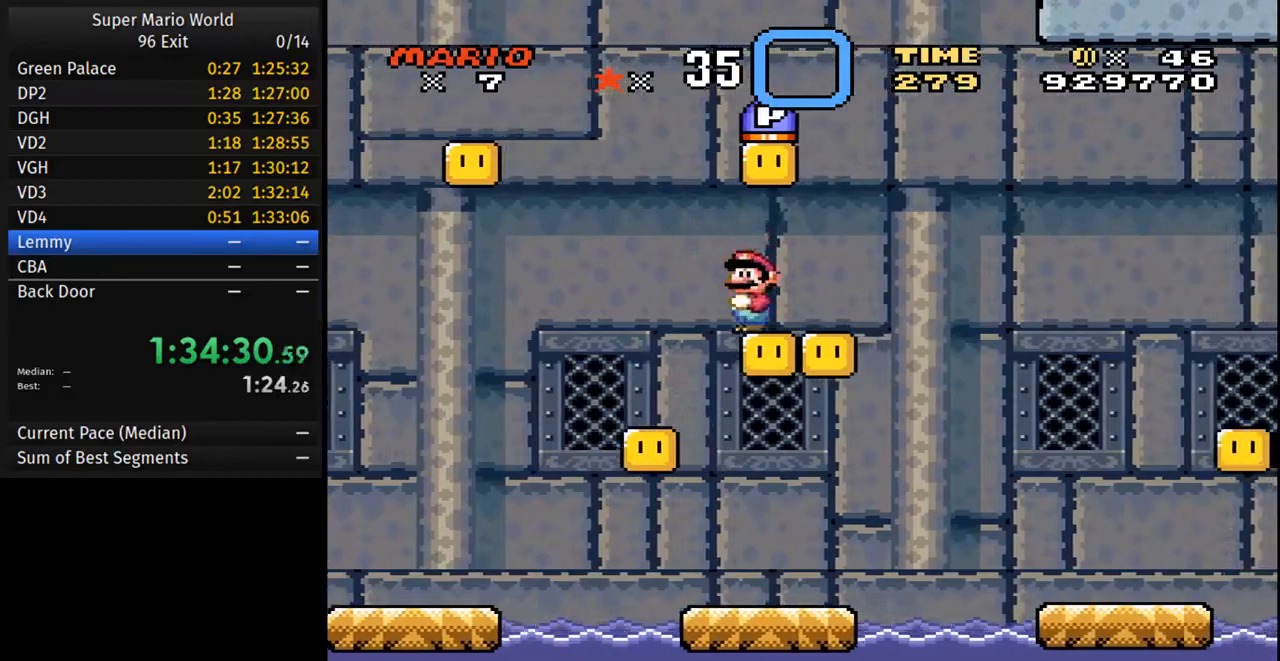
{"buttons": ["B", "DPAD_LEFT"], "events": [[17, "B", "down"], [133, "B", "up"], [133, "DPAD_RIGHT", "down"], [467, "DPAD_RIGHT", "up"], [483, "B", "down"], [483, "DPAD_LEFT", "down"]]}
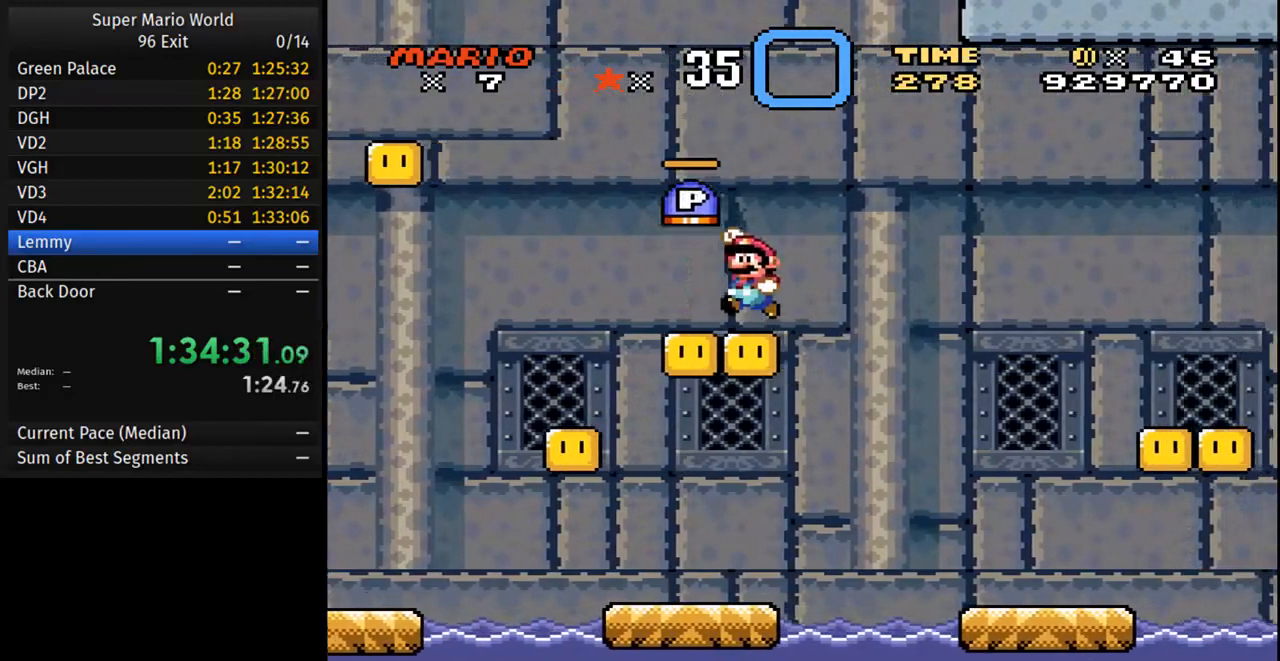
{"buttons": []}
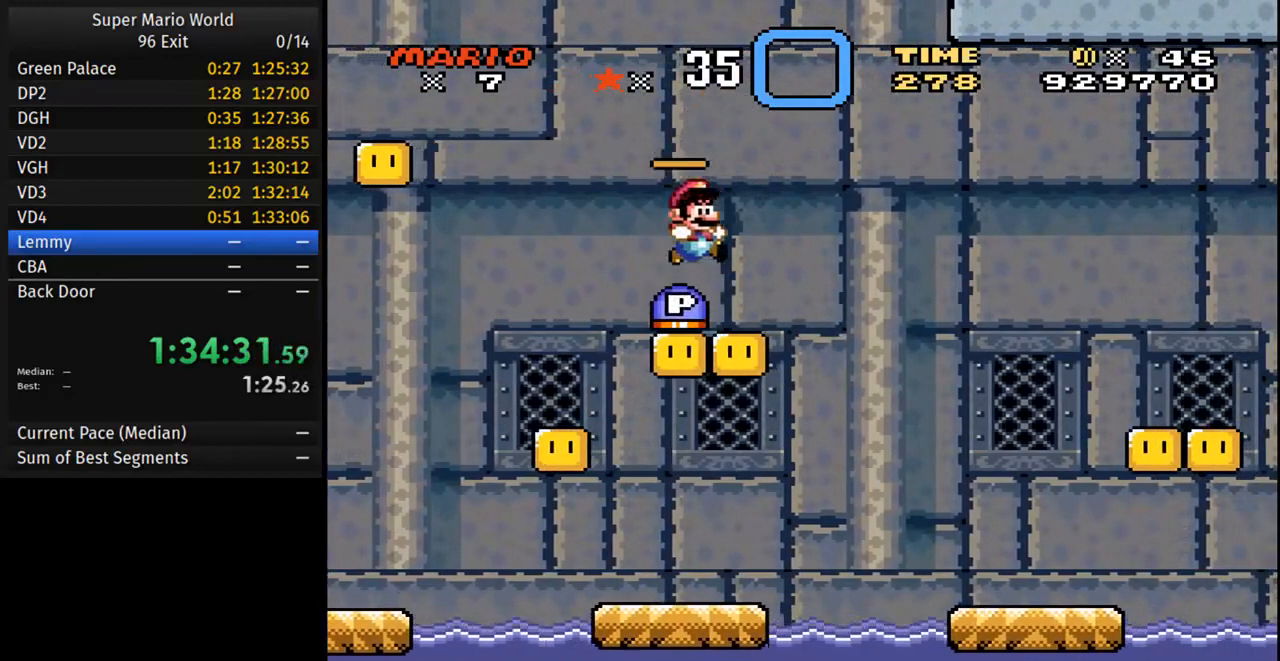
{"buttons": ["B", "Y", "DPAD_RIGHT"], "events": [[133, "DPAD_RIGHT", "down"], [233, "Y", "down"], [400, "B", "down"]]}
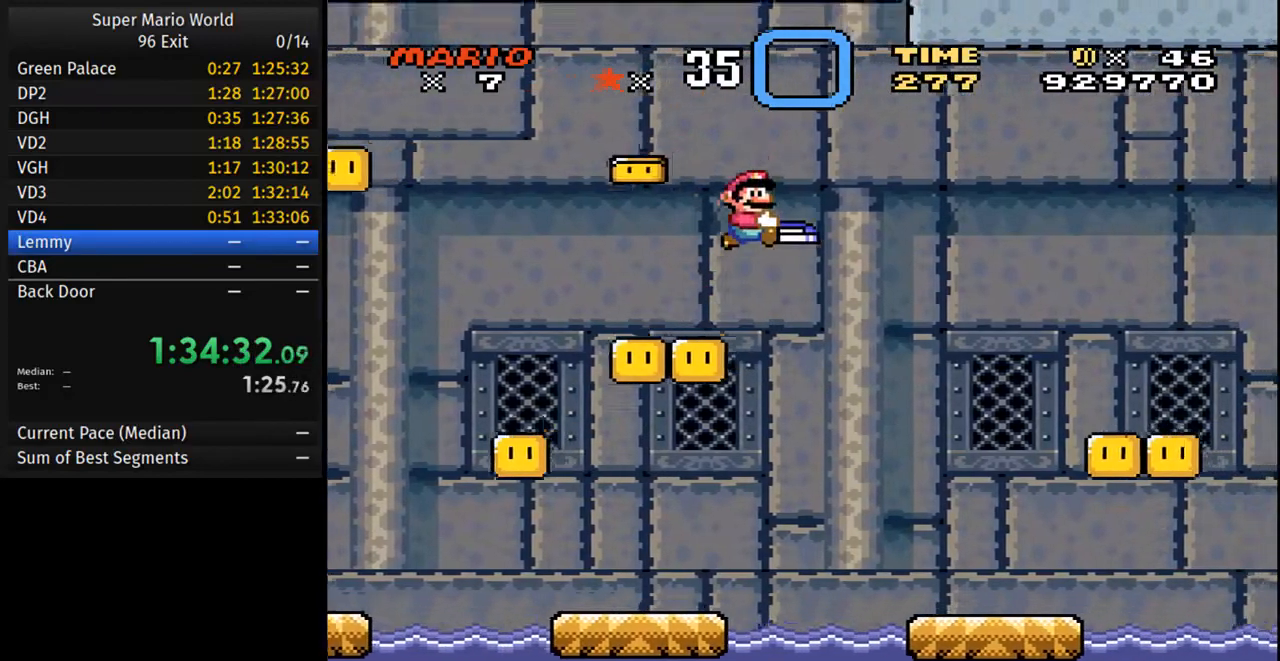
{"buttons": ["Y", "DPAD_RIGHT"], "events": [[183, "B", "up"]]}
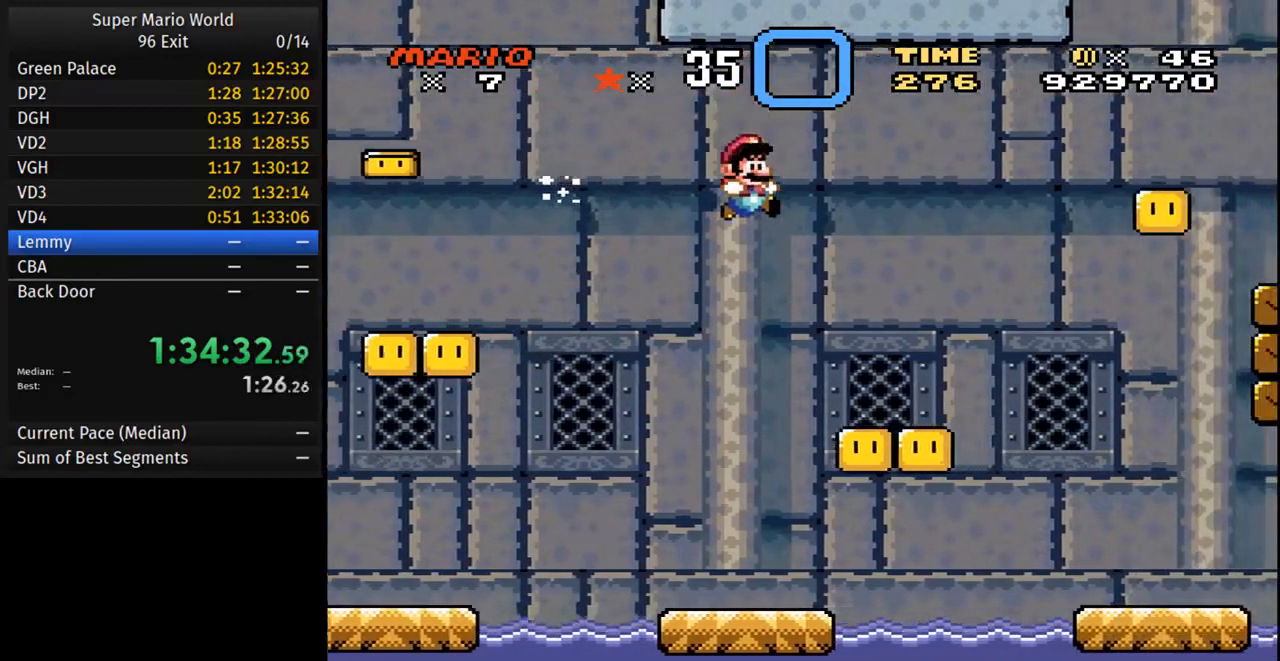
{"buttons": ["B", "Y", "DPAD_RIGHT"], "events": [[333, "B", "down"]]}
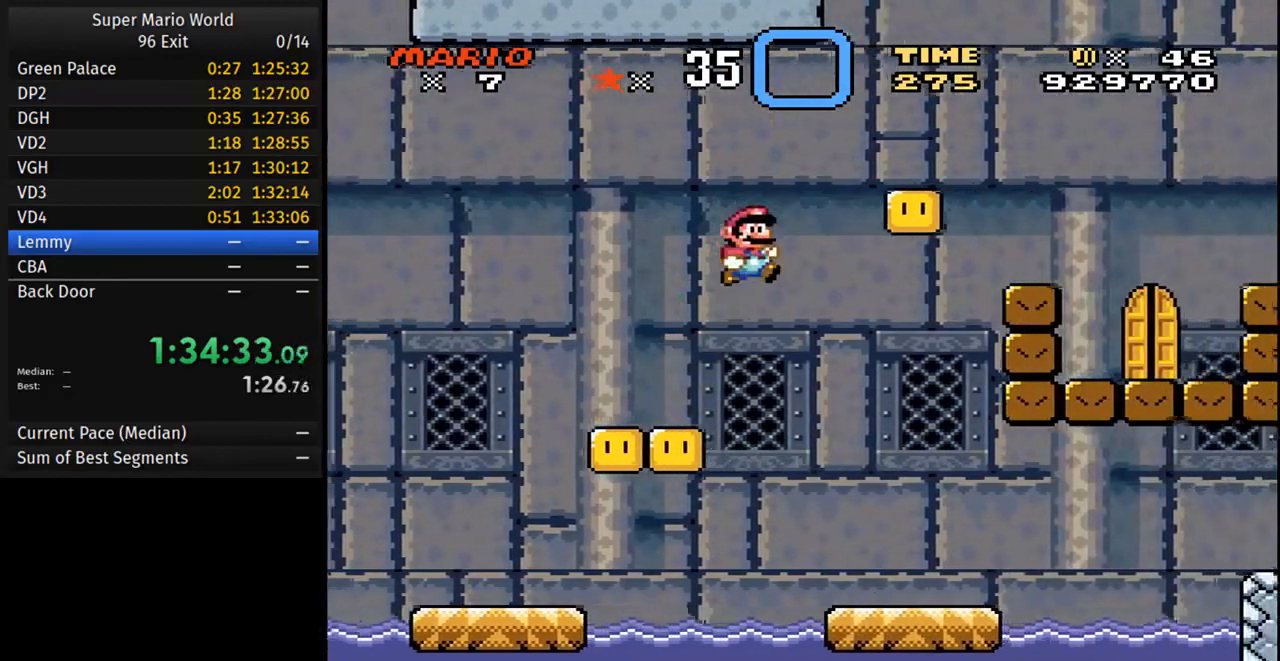
{"buttons": ["B", "Y", "DPAD_RIGHT"], "events": []}
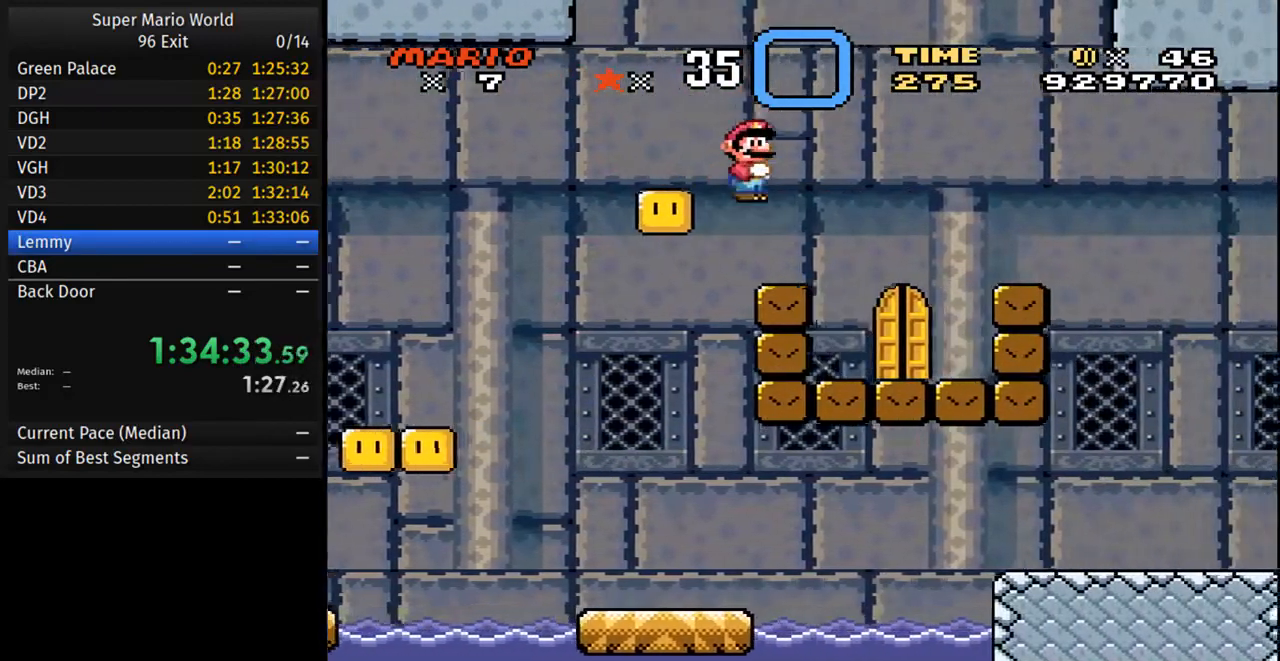
{"buttons": ["Y", "DPAD_UP"], "events": [[33, "B", "up"], [183, "DPAD_RIGHT", "up"], [200, "DPAD_LEFT", "down"], [333, "DPAD_LEFT", "up"], [433, "DPAD_UP", "down"]]}
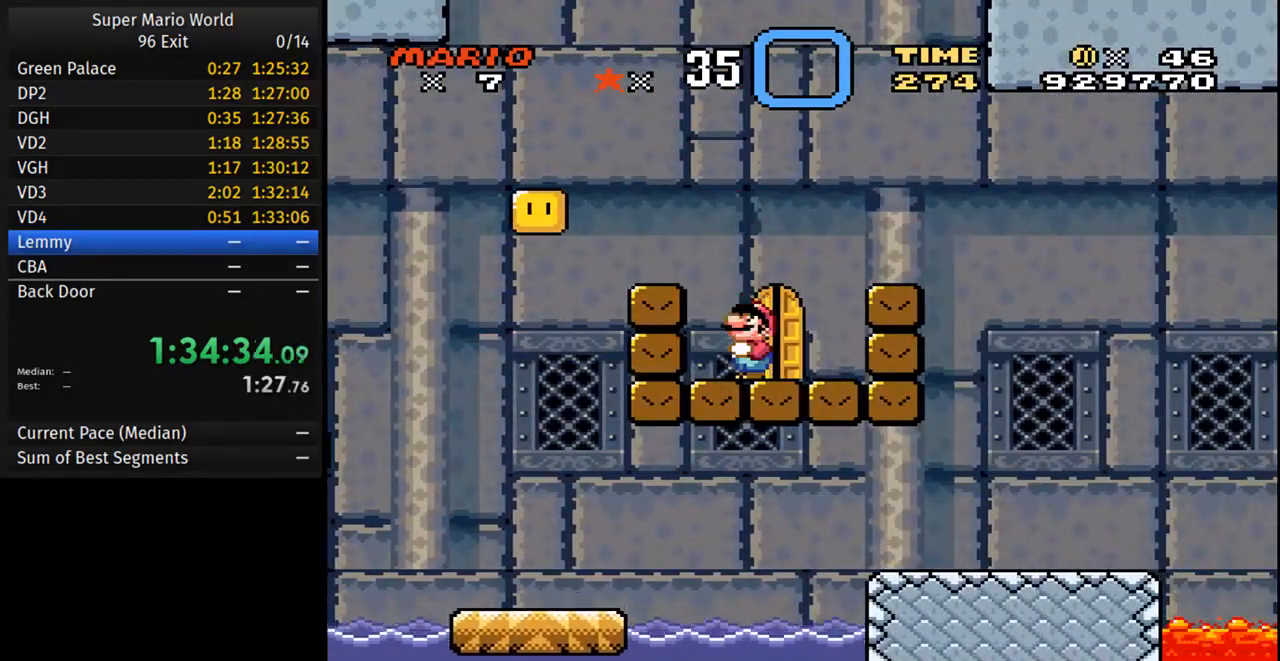
{"buttons": ["Y"], "events": [[17, "DPAD_UP", "up"], [150, "DPAD_RIGHT", "down"], [267, "DPAD_UP", "down"], [283, "DPAD_RIGHT", "up"], [383, "DPAD_UP", "up"]]}